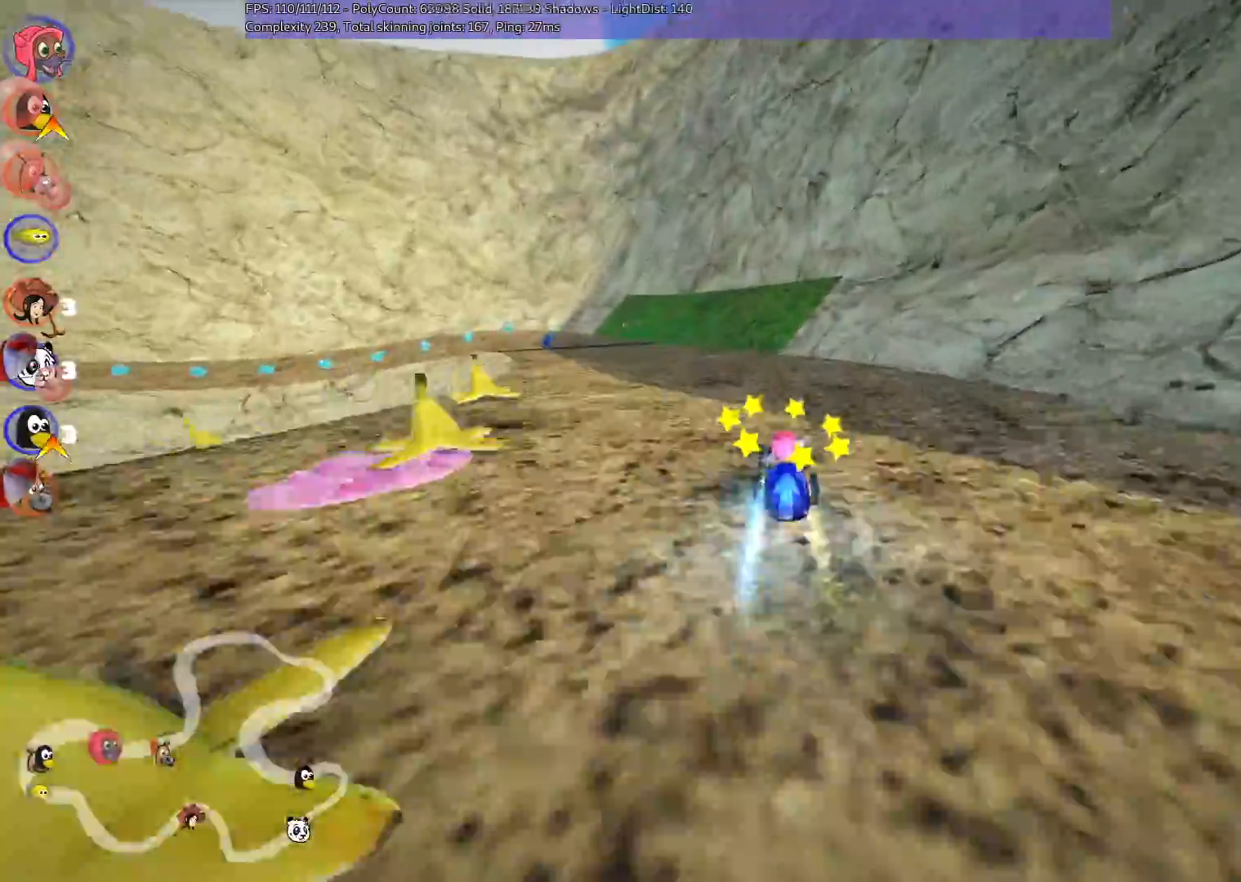
Gameplay with keyboard; each line is a JSON object with the keys held at the frame after it. "events" lists presses ("down") and releases ("up") of ".", "/", "alt_r", "b", "c", "comma", "ctrl_r", "d", "down", "f", "g", "h", "j", "k", "l", "left", "m", "n", "quote", "return", "right", "semicolon", "shift_r", "space", "super", "up" and "v" between this image and that frame as [ms after this image, input, new state], when the widget could be followed in between. No other keys are recorded. Mouse input is not recorded.
{"keys": ["left", "m", "n", "right", "up"], "events": [[100, "n", "up"], [183, "right", "down"], [233, "left", "up"], [383, "left", "down"], [483, "n", "down"]]}
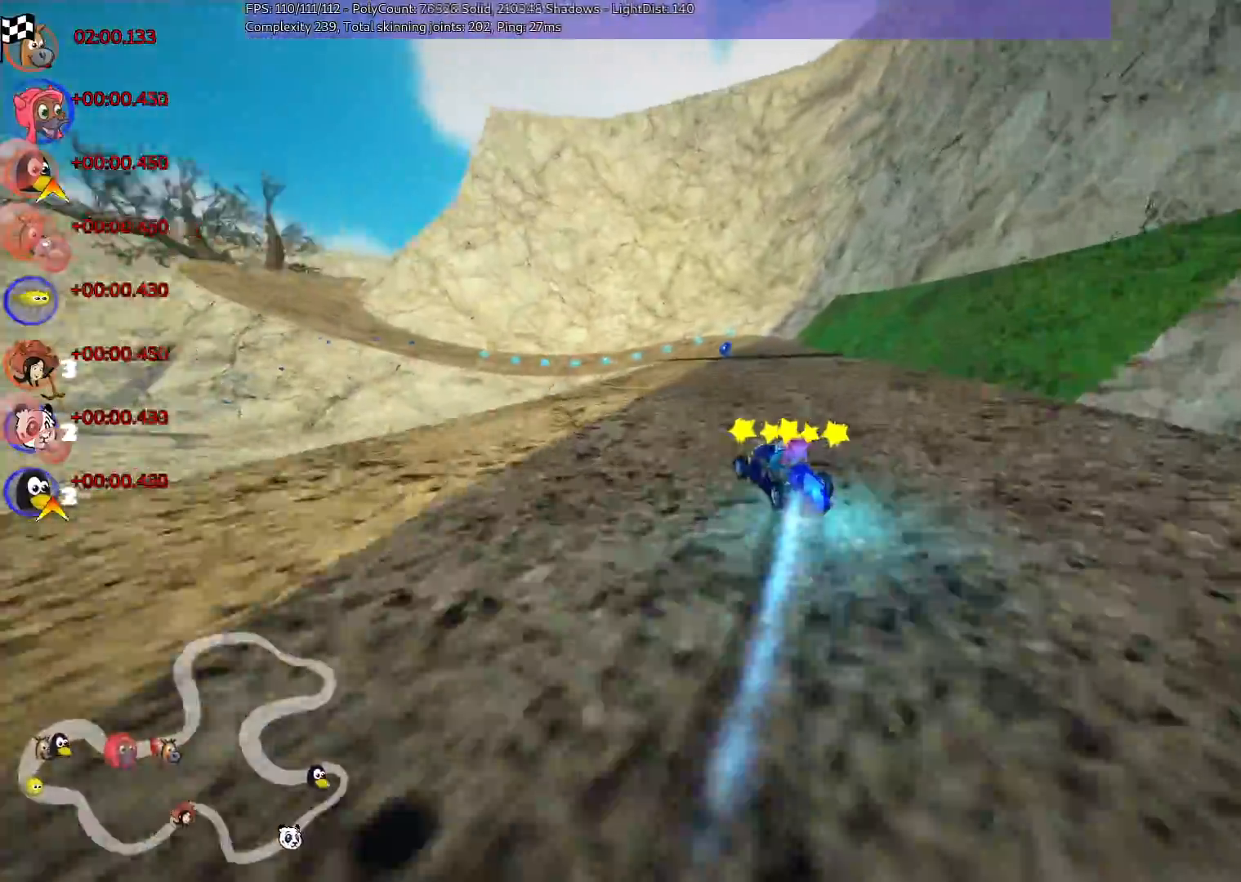
{"keys": ["m", "right", "up"], "events": [[17, "left", "up"], [167, "n", "up"]]}
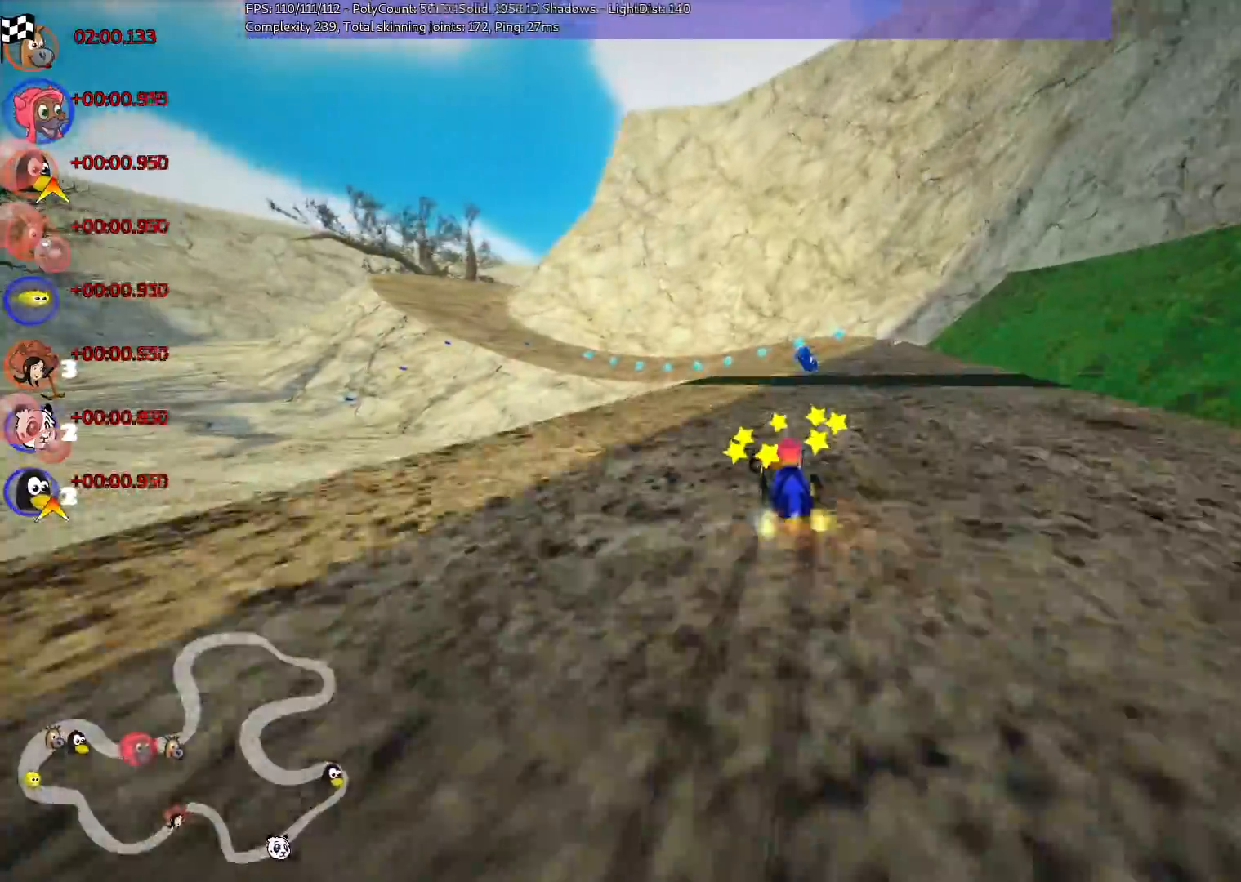
{"keys": ["n", "up"], "events": [[50, "n", "down"], [217, "n", "up"], [283, "m", "up"], [367, "right", "up"], [417, "n", "down"]]}
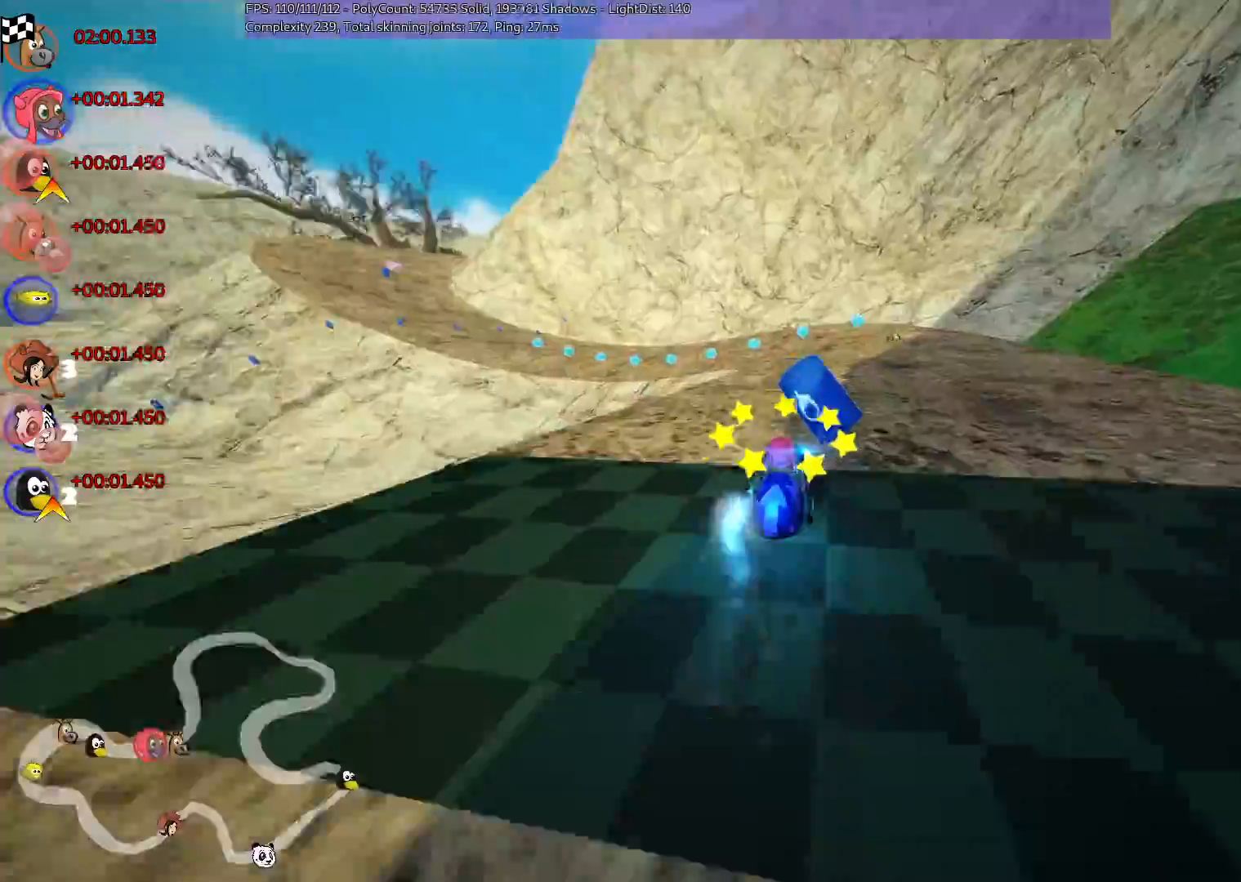
{"keys": [], "events": [[250, "n", "up"], [350, "up", "up"]]}
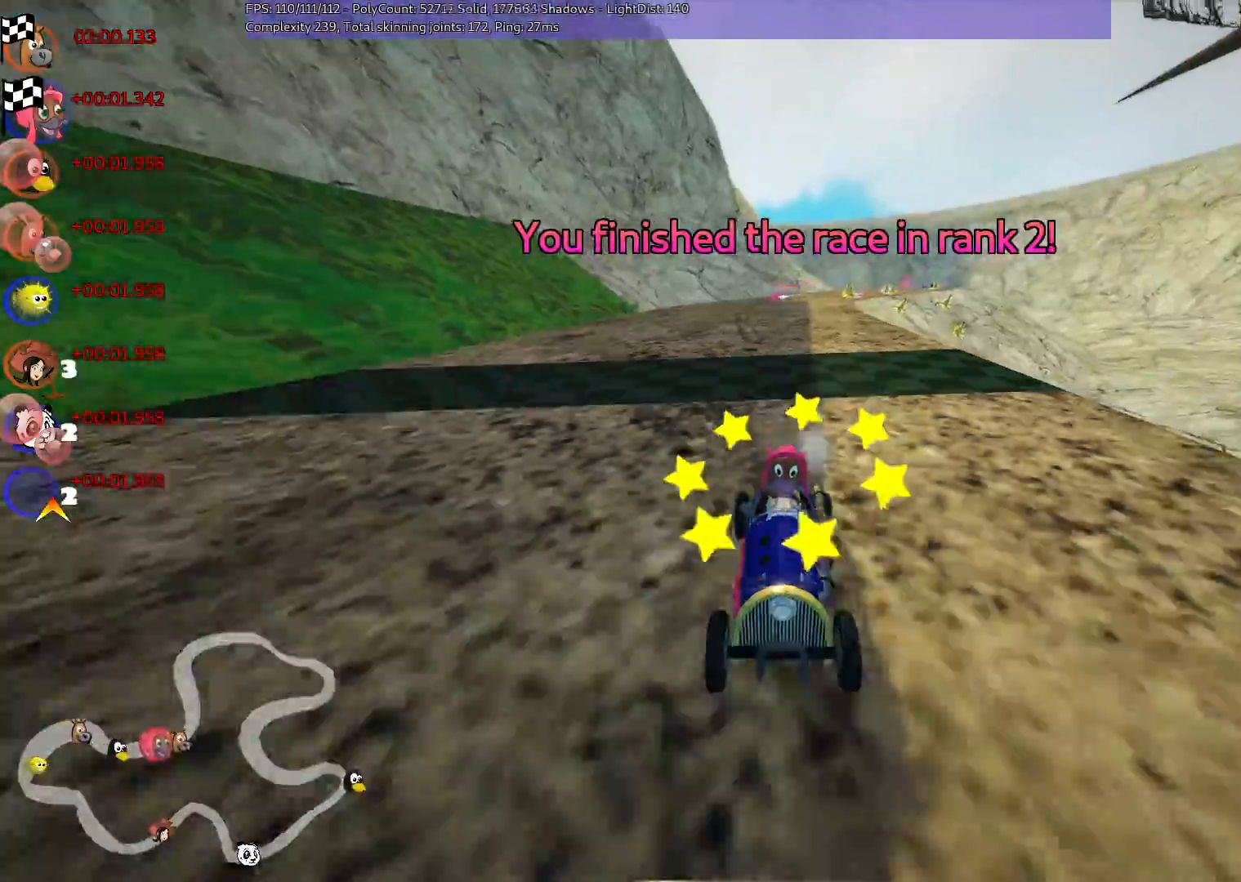
{"keys": [], "events": []}
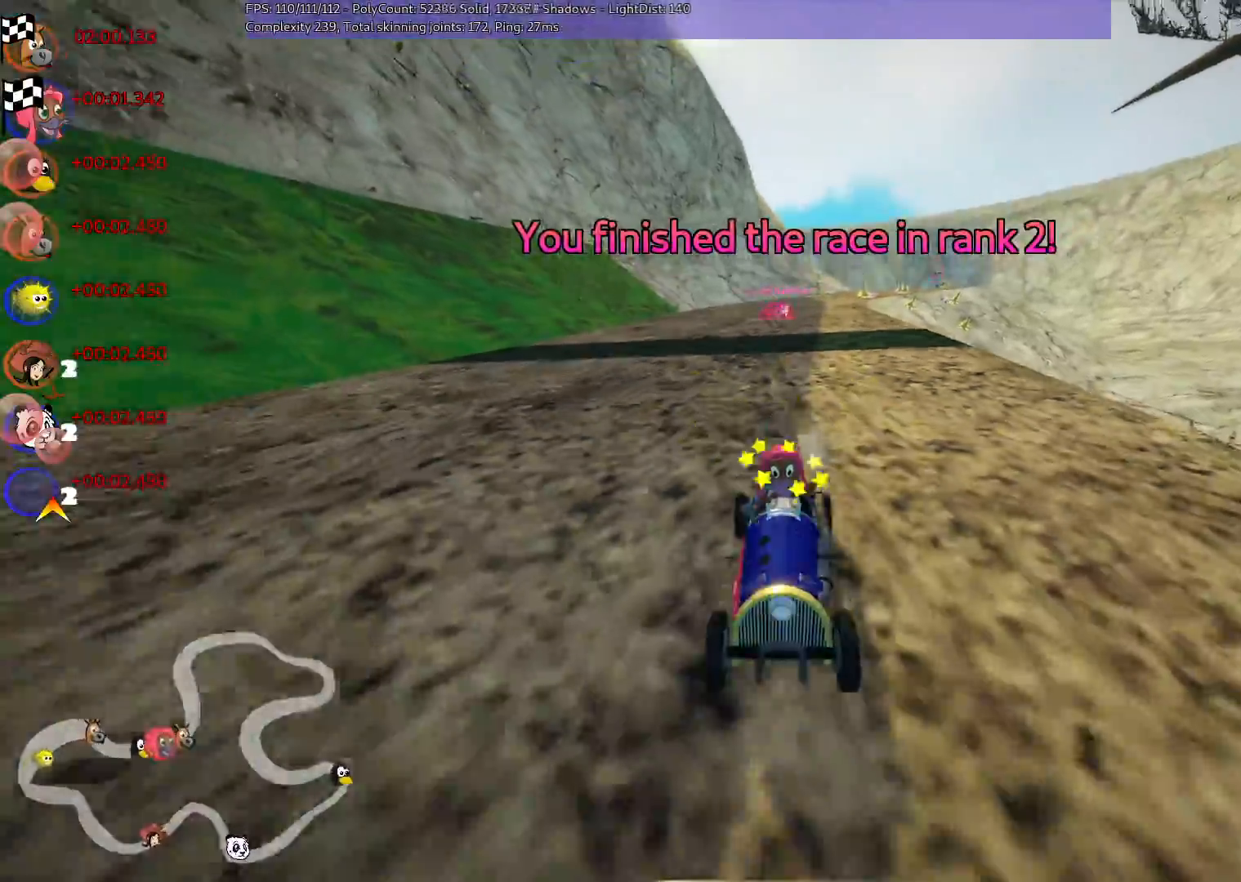
{"keys": []}
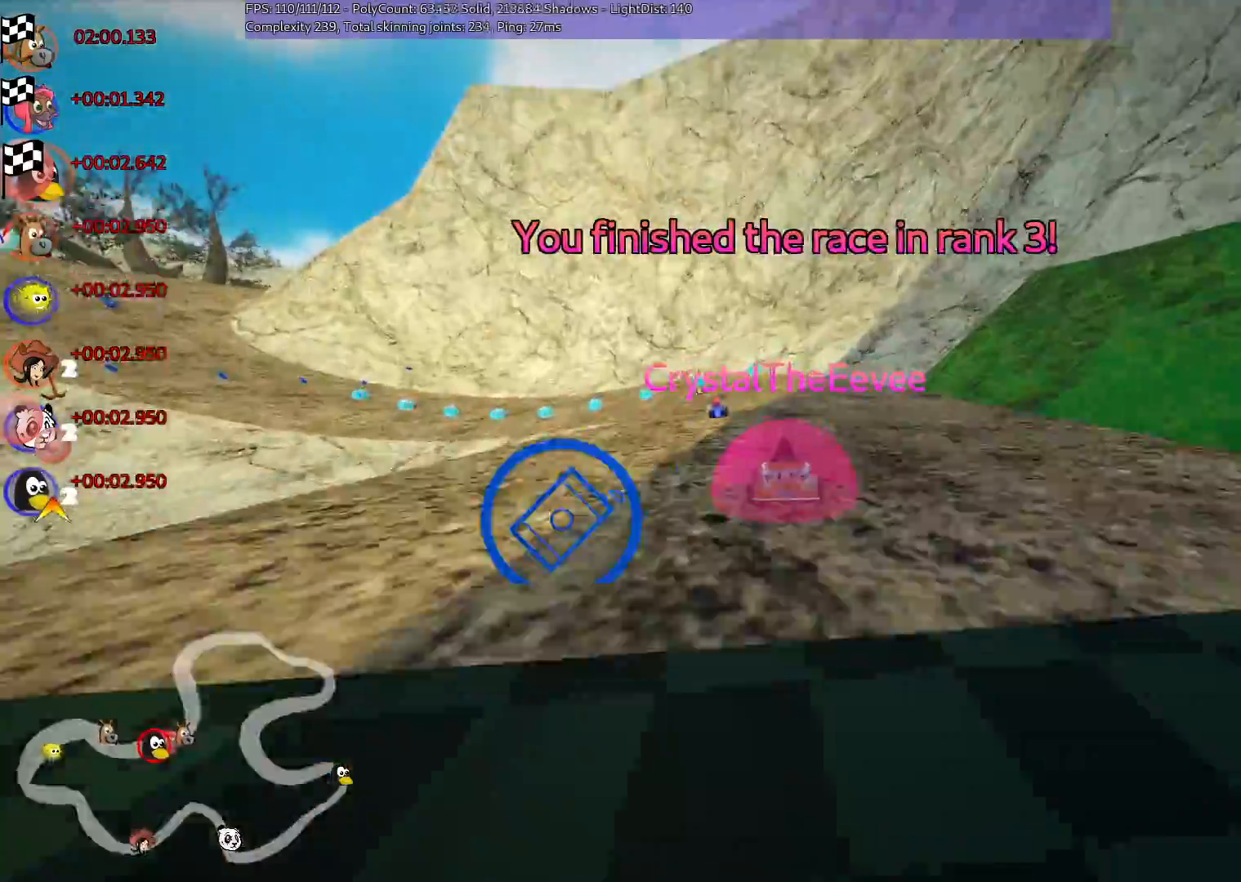
{"keys": ["right"], "events": [[367, "right", "down"]]}
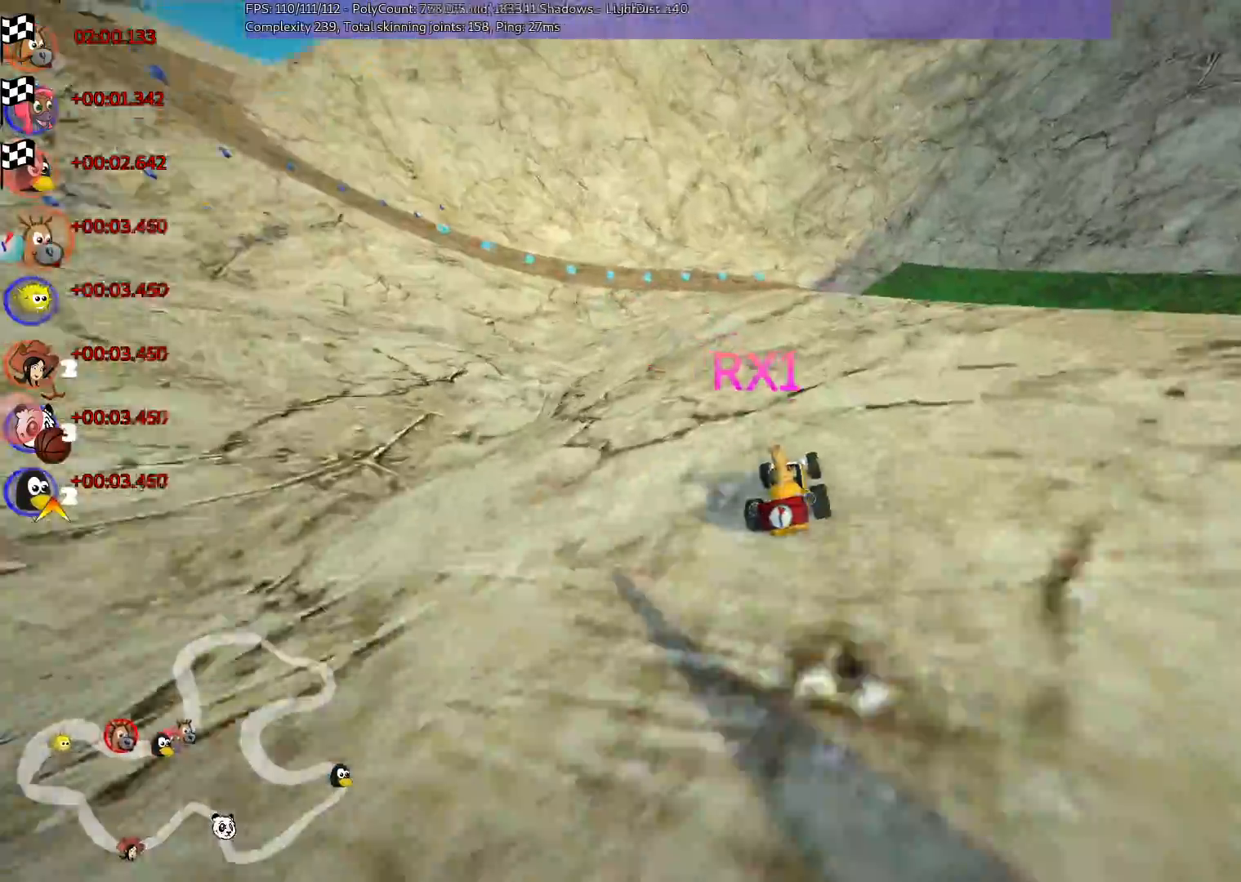
{"keys": [], "events": [[17, "right", "up"]]}
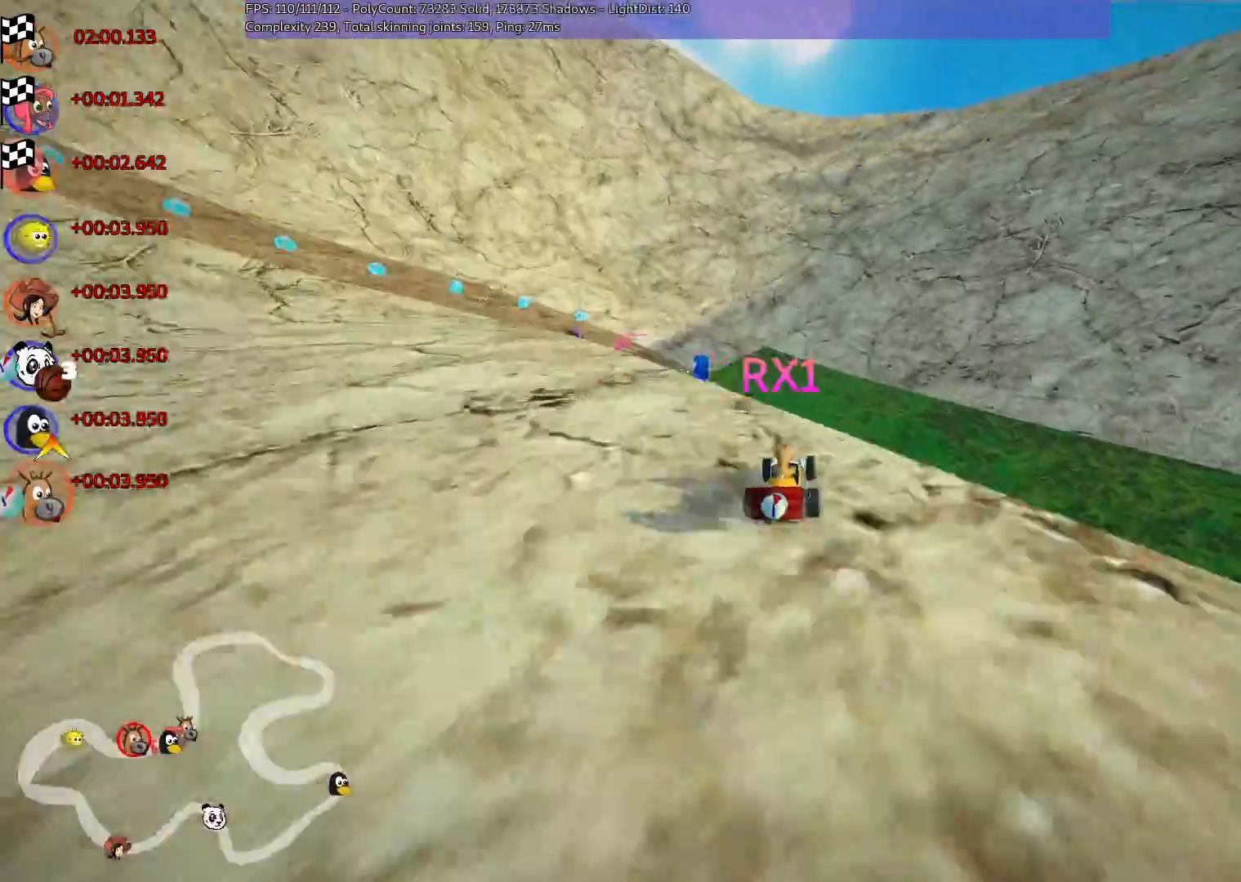
{"keys": [], "events": []}
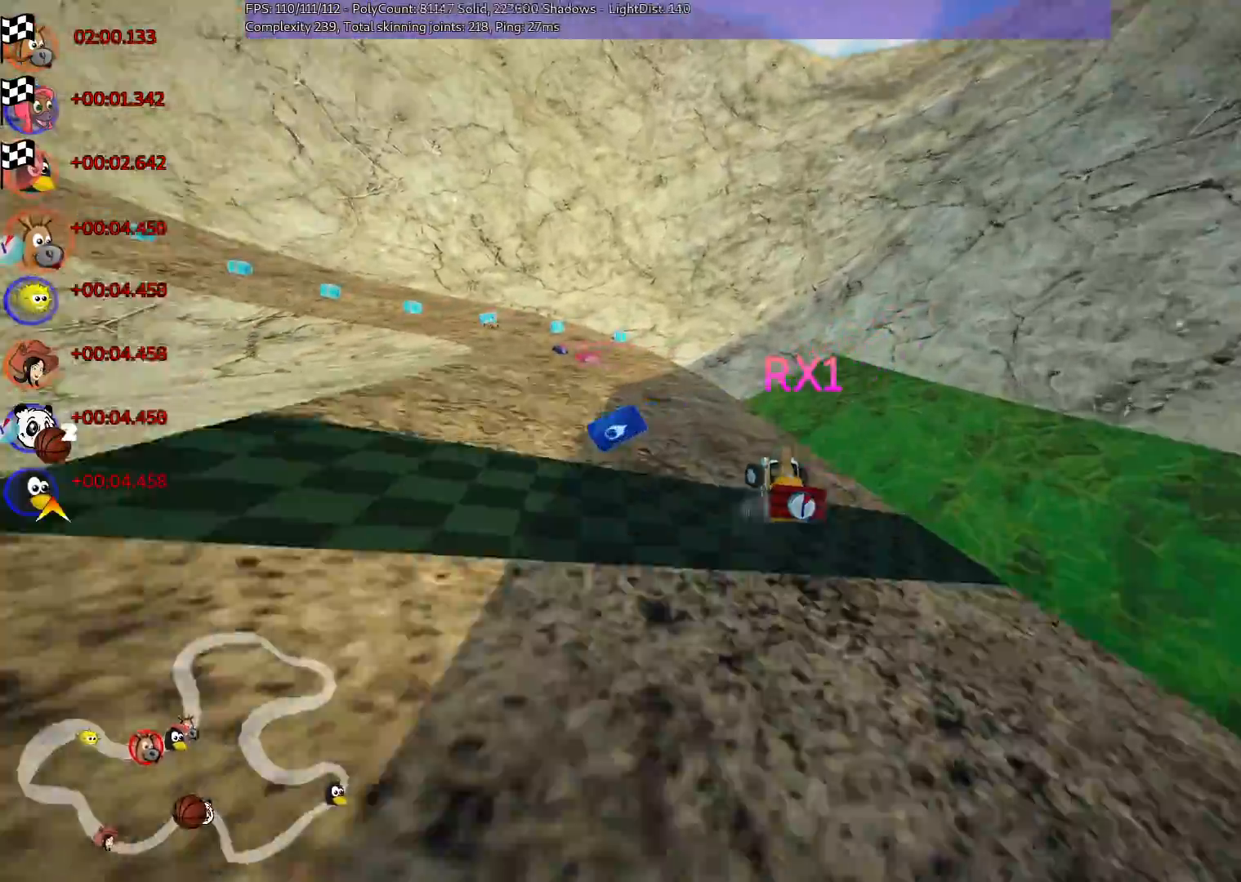
{"keys": [], "events": []}
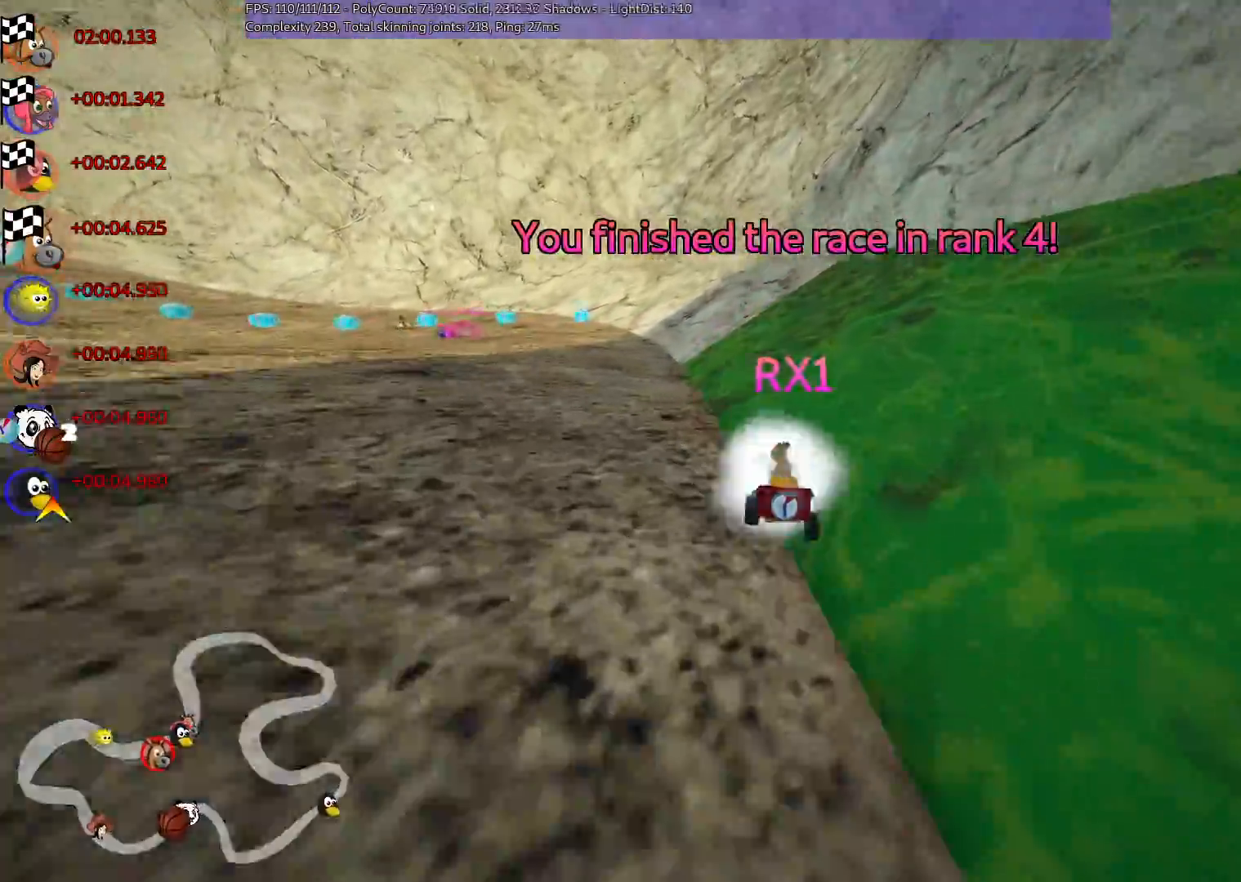
{"keys": [], "events": [[317, "right", "down"], [367, "right", "up"]]}